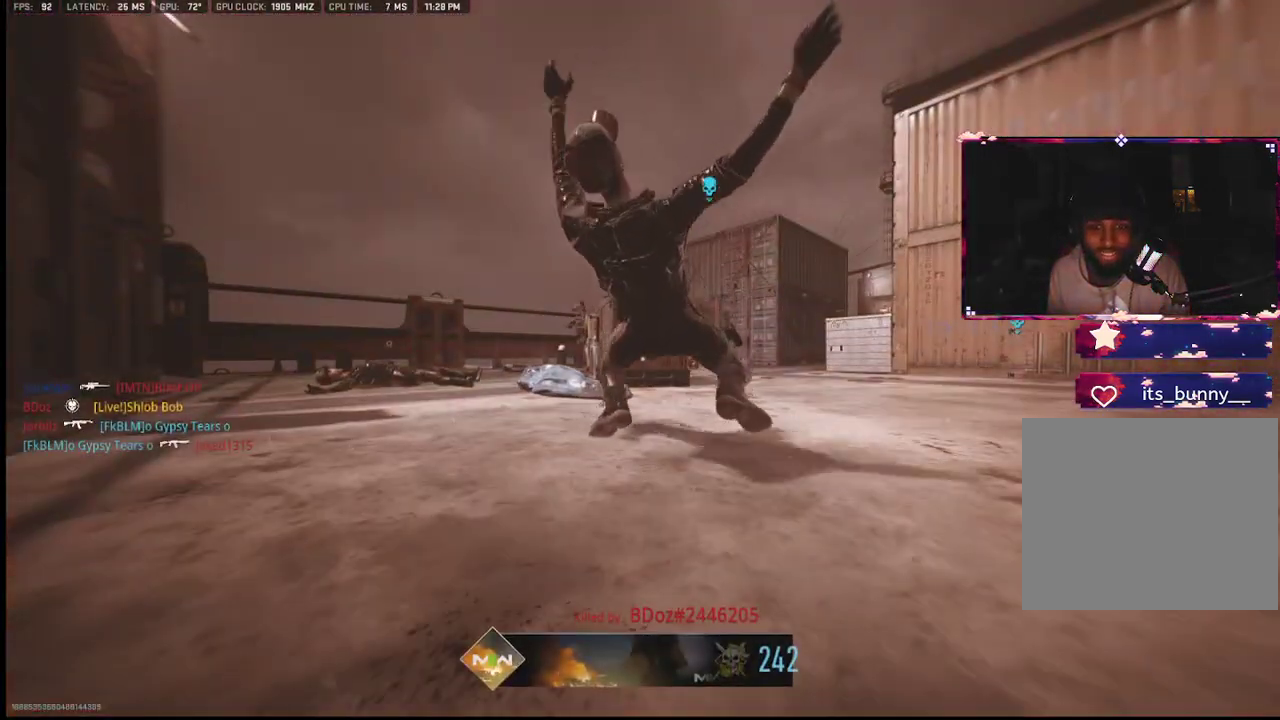
Gameplay with a controller (PlayStation layout); each line is a JSON object with the inputs held at the frame after it. "events" lists button and stick changes between this image and that frame as [ms after this image, input, new state], when the widget could be followed in between. Not read: TOUCHPAD.
{"buttons": [], "left_stick": "center", "right_stick": "center", "events": []}
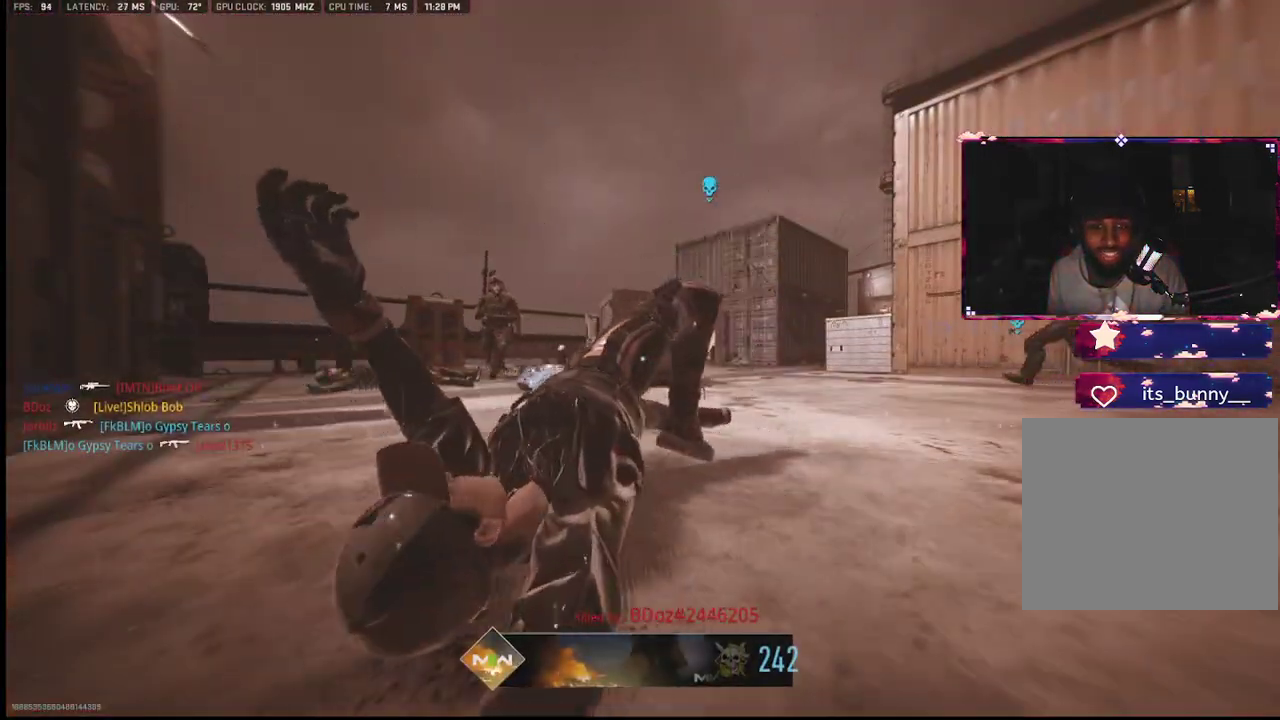
{"buttons": [], "left_stick": "center", "right_stick": "center", "events": []}
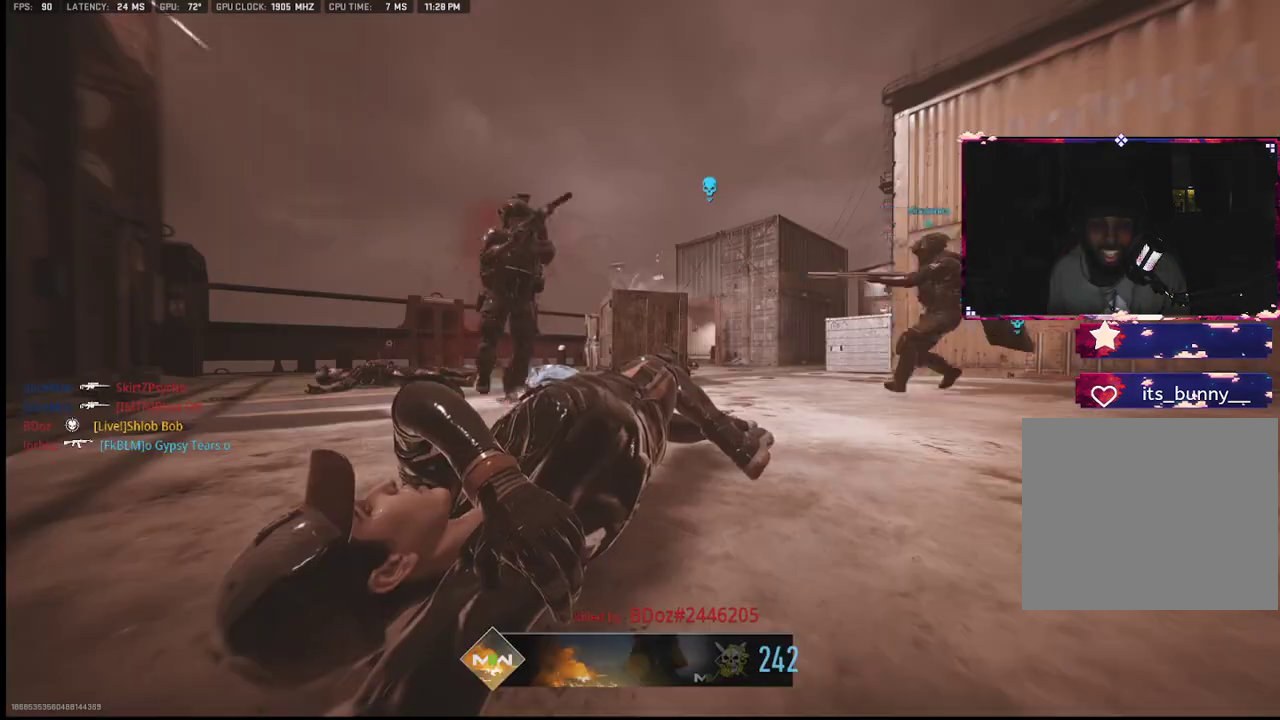
{"buttons": [], "left_stick": "center", "right_stick": "center", "events": []}
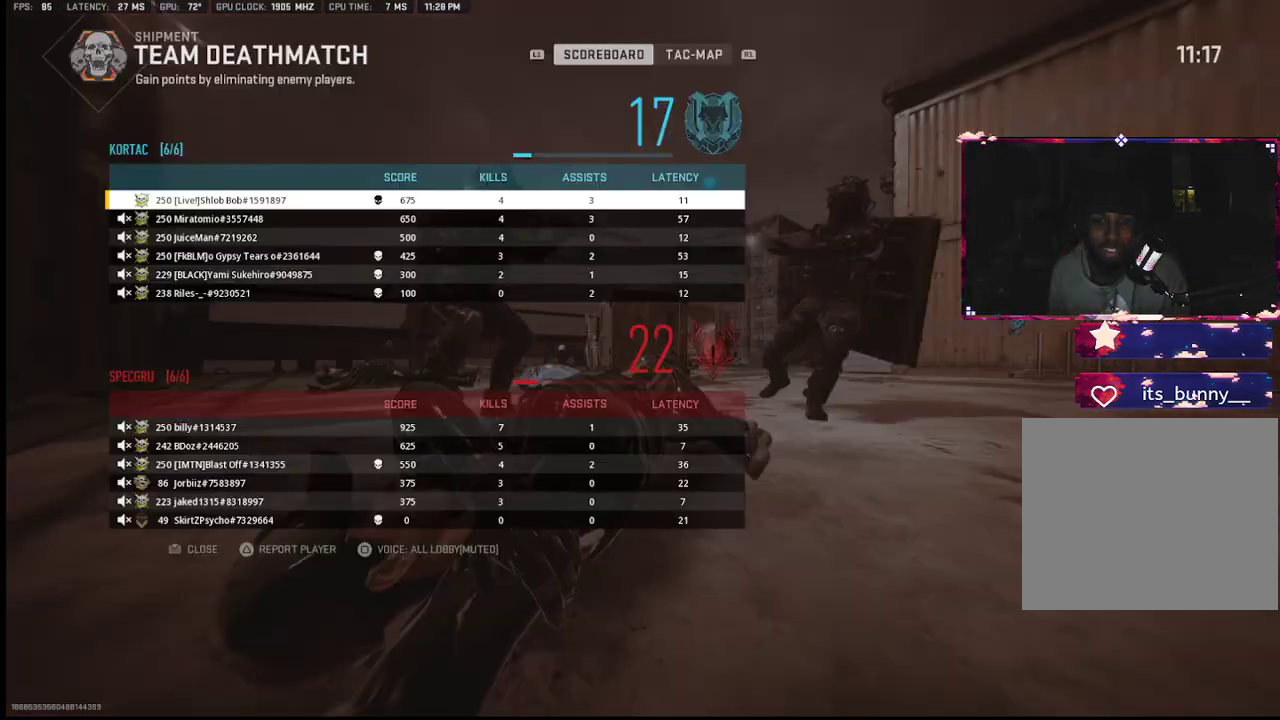
{"buttons": ["SQUARE"], "left_stick": "center", "right_stick": "center", "events": [[250, "left_stick", "up-left"], [333, "SQUARE", "down"], [417, "left_stick", "center"], [433, "SQUARE", "up"], [500, "SQUARE", "down"]]}
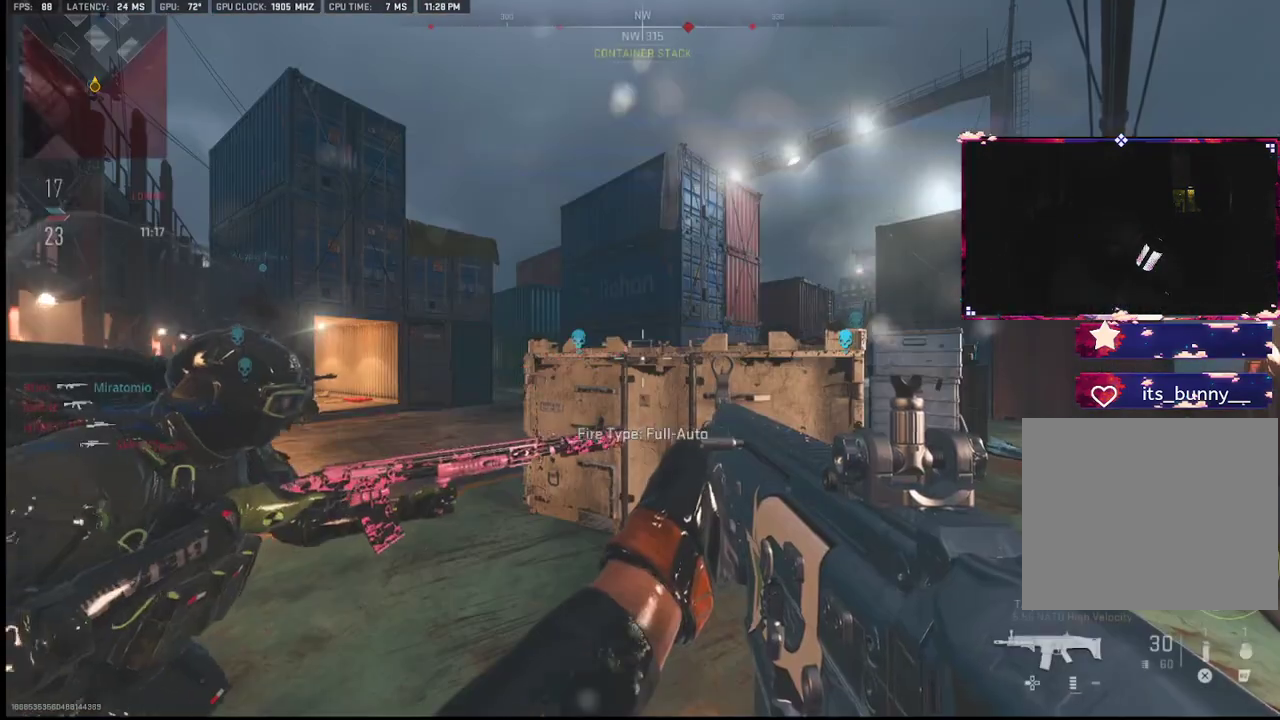
{"buttons": [], "left_stick": "down-left", "right_stick": "left", "events": [[83, "SQUARE", "up"], [133, "left_stick", "up-left"], [183, "TRIANGLE", "down"], [233, "TRIANGLE", "up"], [283, "left_stick", "down-left"], [467, "right_stick", "left"]]}
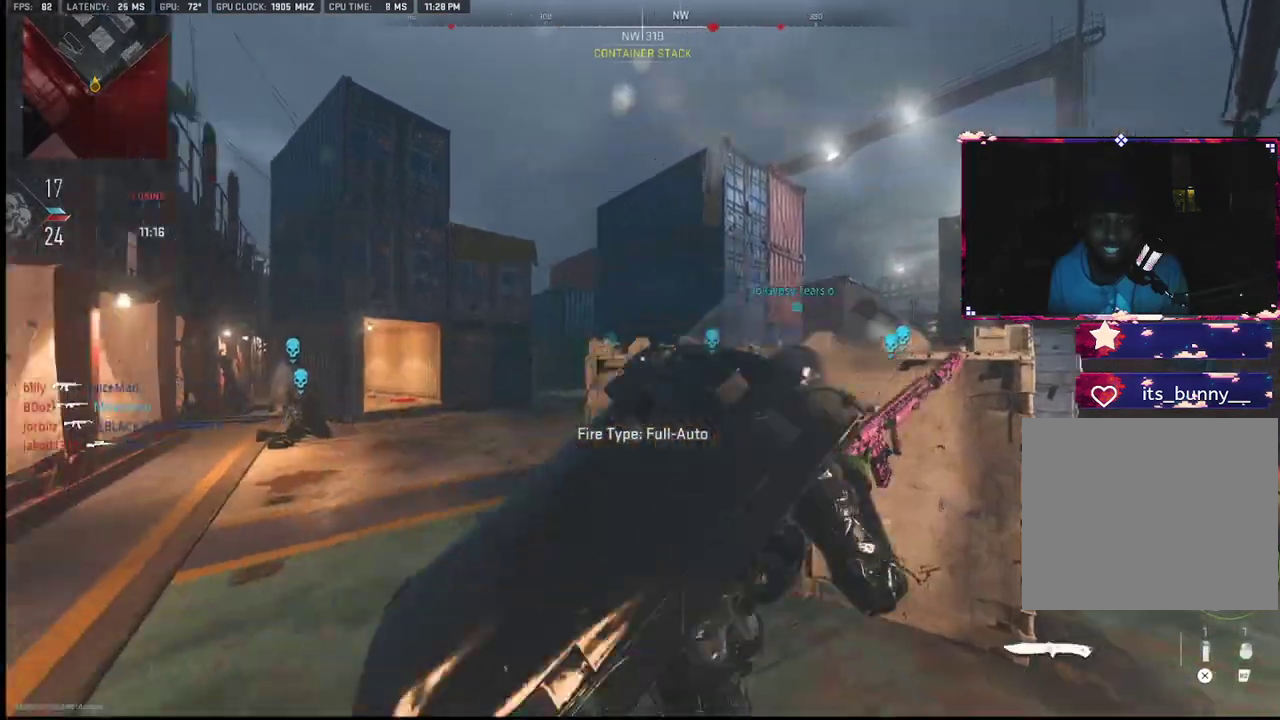
{"buttons": [], "left_stick": "left", "right_stick": "center", "events": [[50, "left_stick", "right"], [83, "right_stick", "right"], [200, "left_stick", "up-left"], [333, "right_stick", "center"], [367, "left_stick", "left"], [417, "CROSS", "down"], [500, "CROSS", "up"]]}
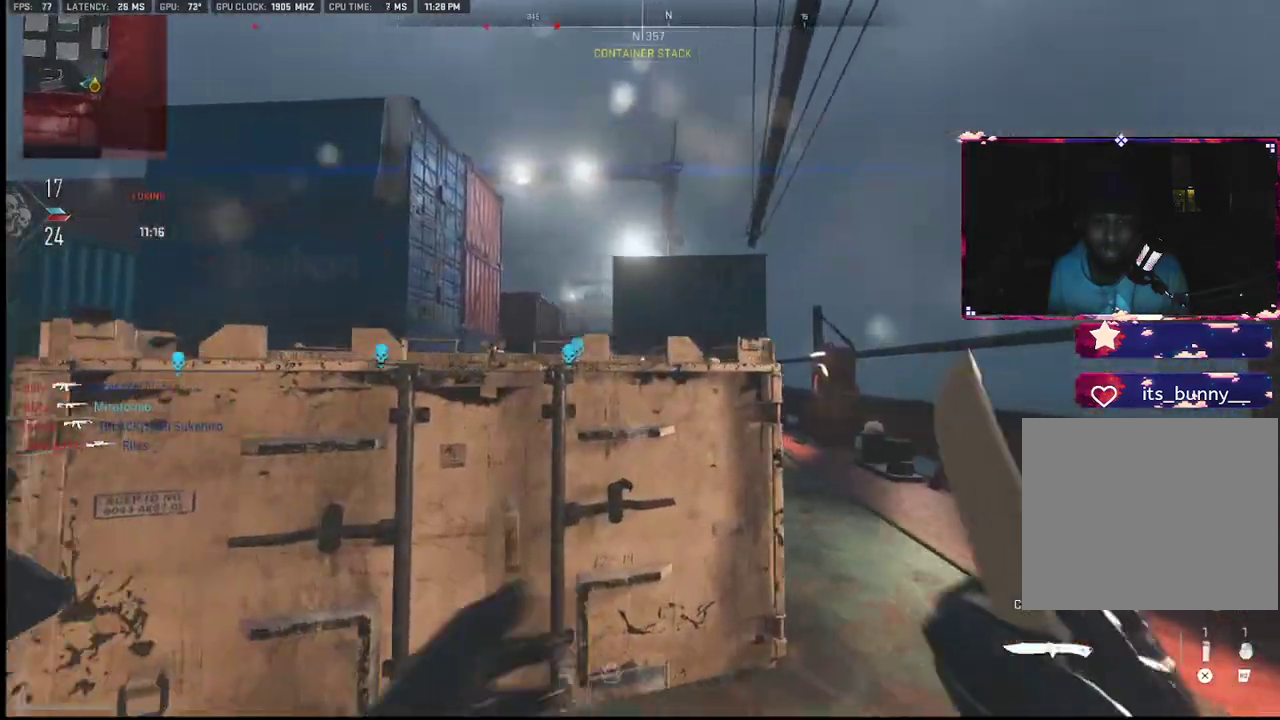
{"buttons": [], "left_stick": "down-right", "right_stick": "down", "events": [[150, "right_stick", "up"], [183, "left_stick", "up"], [250, "right_stick", "center"], [383, "left_stick", "right"], [433, "left_stick", "down-right"], [500, "right_stick", "down"]]}
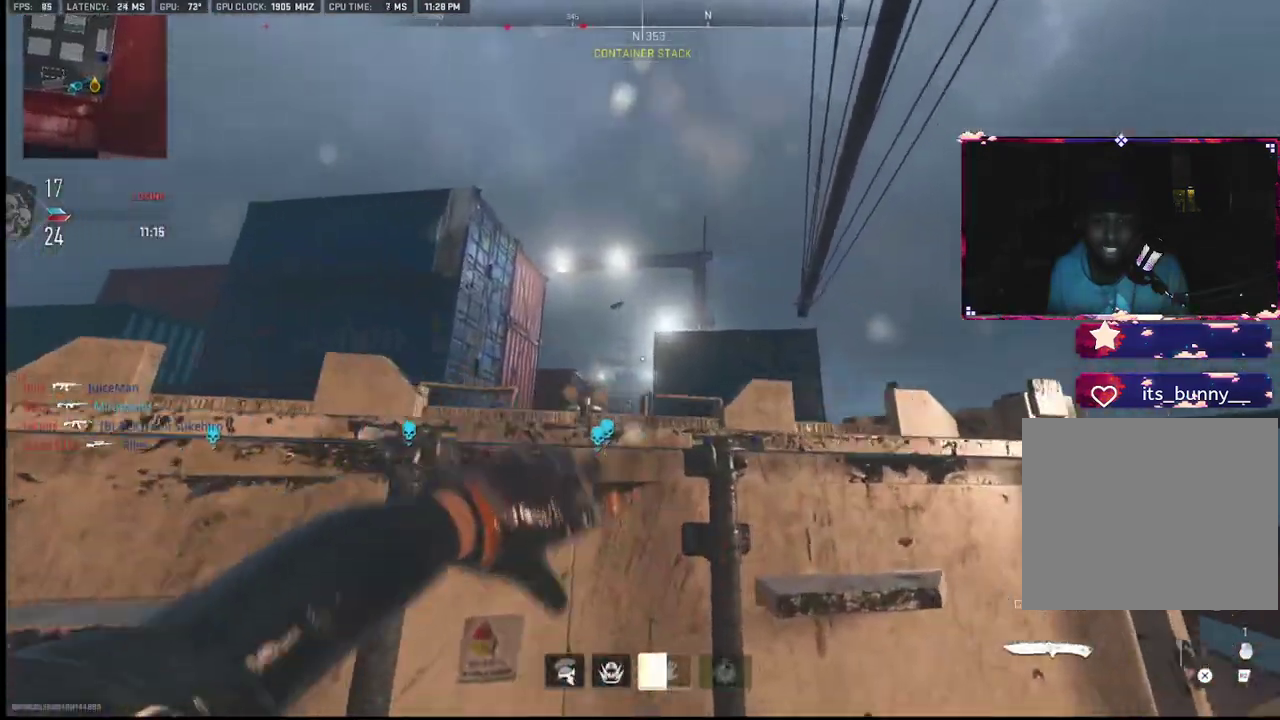
{"buttons": [], "left_stick": "down-right", "right_stick": "center", "events": [[117, "right_stick", "center"], [200, "left_stick", "down-left"], [283, "R2", "down"], [400, "R2", "up"], [450, "left_stick", "down-right"]]}
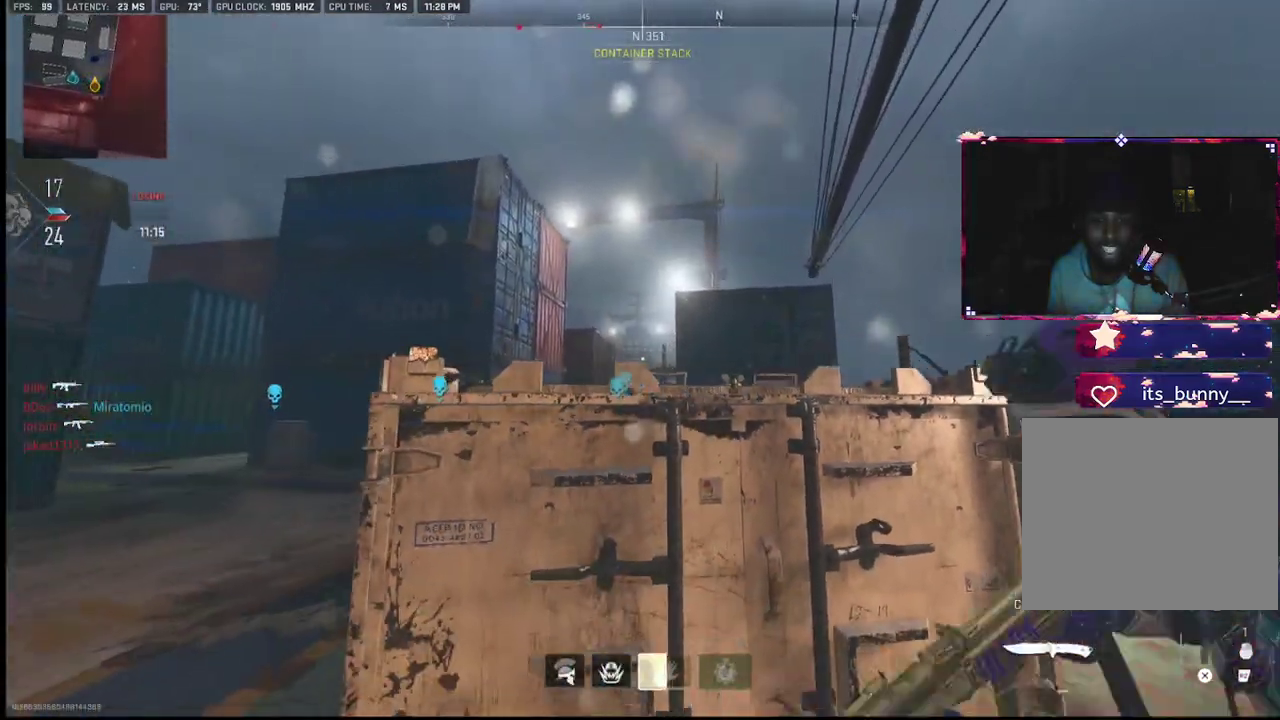
{"buttons": [], "left_stick": "up", "right_stick": "center", "events": [[50, "right_stick", "up"], [117, "right_stick", "center"], [183, "left_stick", "up-right"], [350, "left_stick", "up"]]}
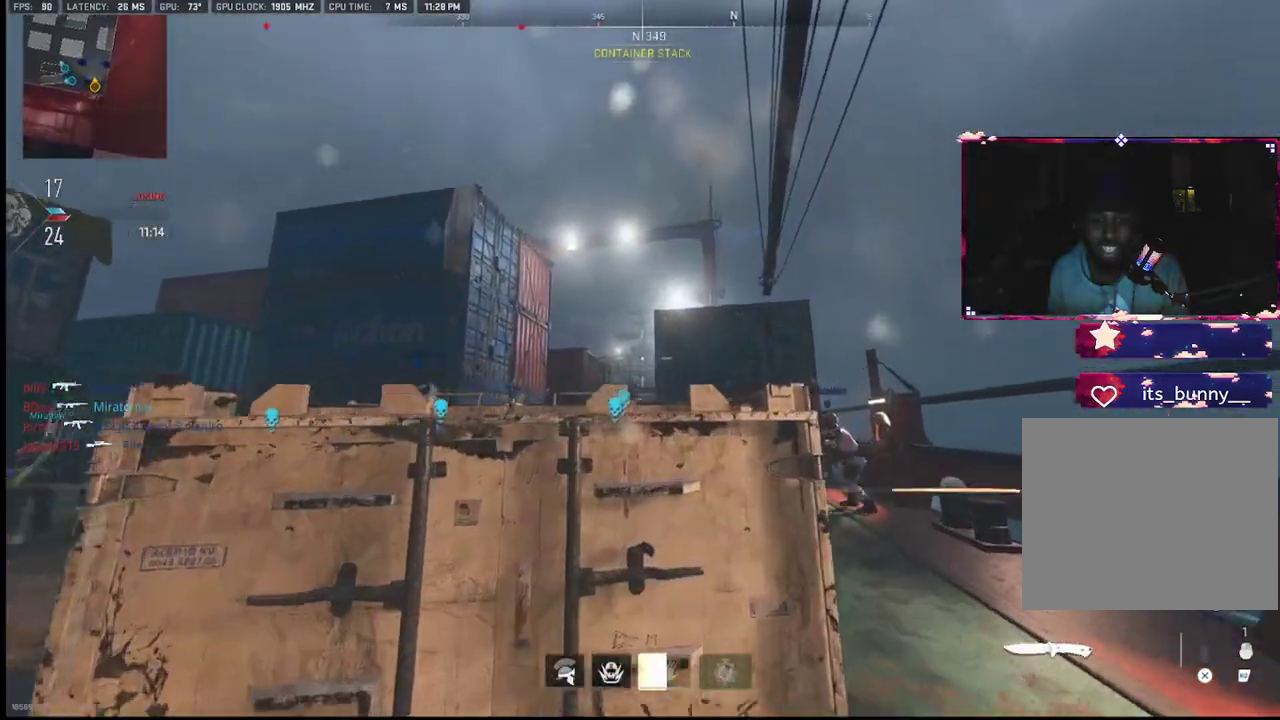
{"buttons": ["TRIANGLE"], "left_stick": "up-right", "right_stick": "center", "events": [[83, "TRIANGLE", "down"], [117, "left_stick", "right"], [150, "TRIANGLE", "up"], [267, "right_stick", "down"], [333, "left_stick", "up-right"], [417, "right_stick", "center"], [483, "TRIANGLE", "down"]]}
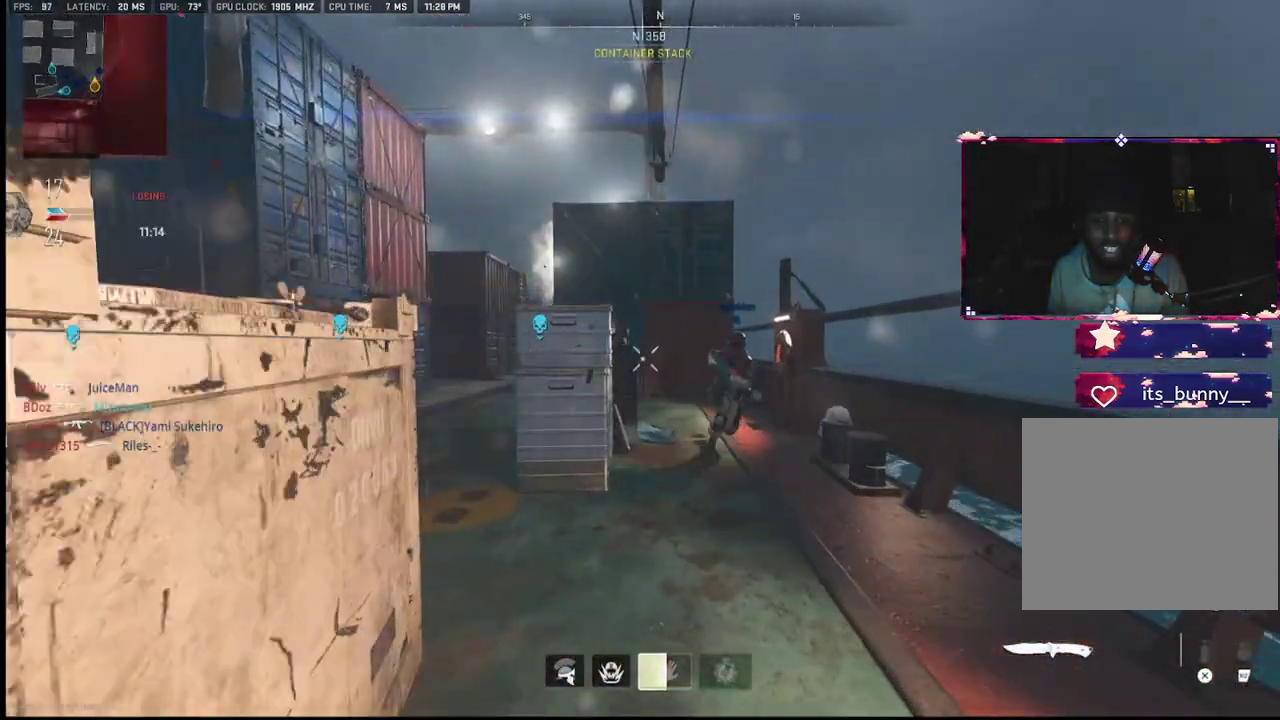
{"buttons": ["L2"], "left_stick": "up", "right_stick": "center", "events": [[33, "TRIANGLE", "up"], [83, "left_stick", "up-left"], [100, "right_stick", "left"], [167, "left_stick", "left"], [400, "L2", "down"], [417, "left_stick", "up"], [417, "right_stick", "center"]]}
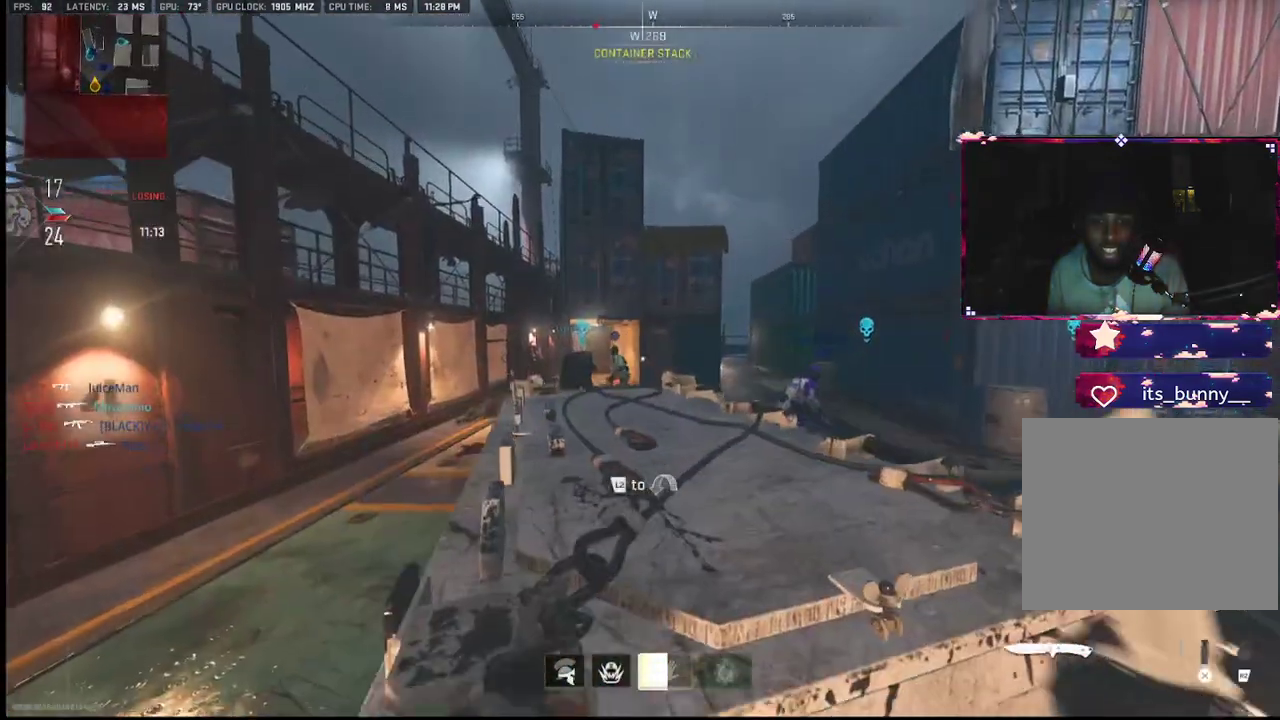
{"buttons": [], "left_stick": "up-left", "right_stick": "center", "events": [[83, "right_stick", "down-right"], [217, "right_stick", "center"], [433, "L2", "up"], [483, "left_stick", "up-left"]]}
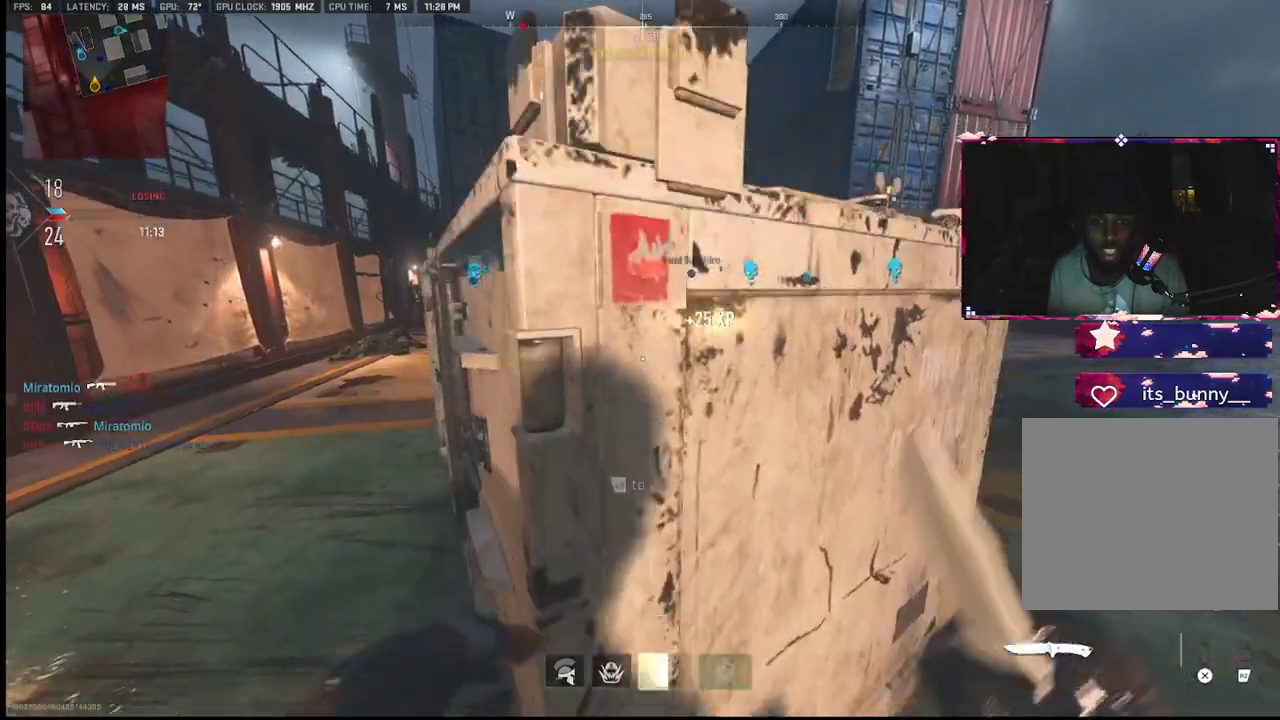
{"buttons": [], "left_stick": "up-right", "right_stick": "center", "events": [[67, "L2", "down"], [150, "right_stick", "right"], [200, "L2", "up"], [200, "left_stick", "up"], [267, "L2", "down"], [367, "left_stick", "up-right"], [383, "right_stick", "center"], [417, "L2", "up"]]}
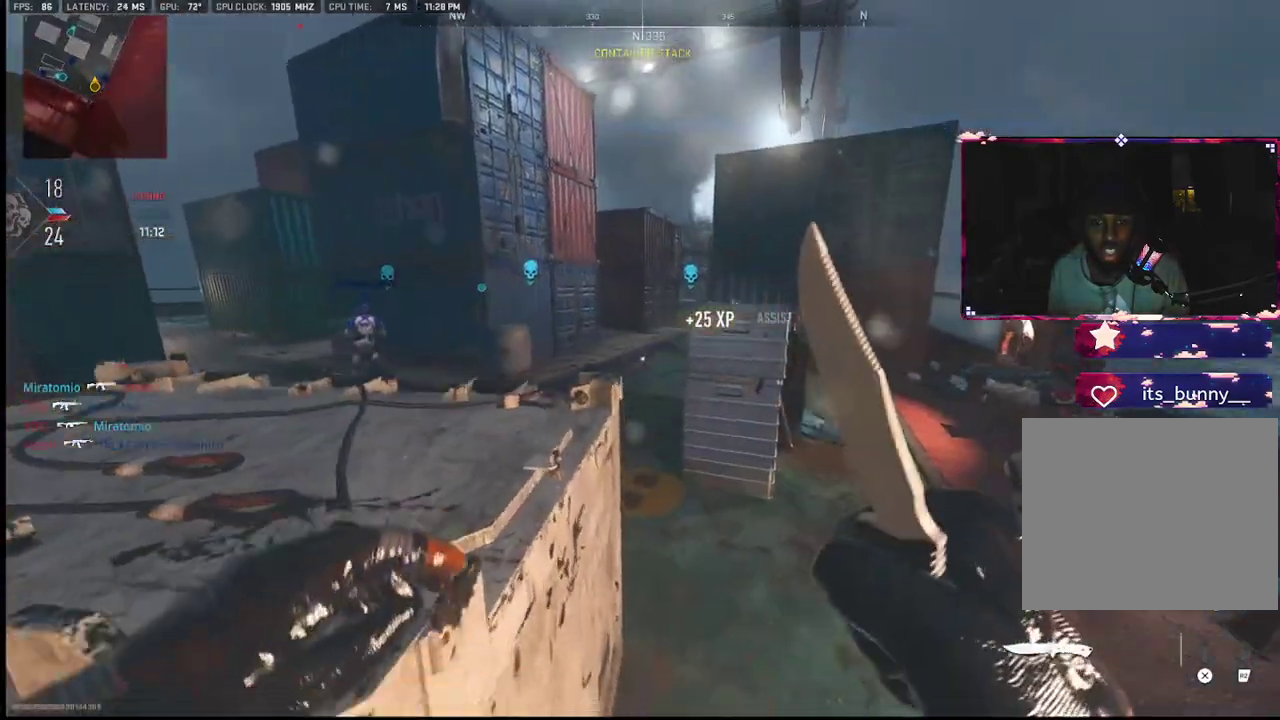
{"buttons": [], "left_stick": "up-right", "right_stick": "center", "events": [[117, "right_stick", "right"], [267, "right_stick", "center"], [333, "CROSS", "down"], [333, "R2", "down"], [467, "CROSS", "up"], [467, "R2", "up"]]}
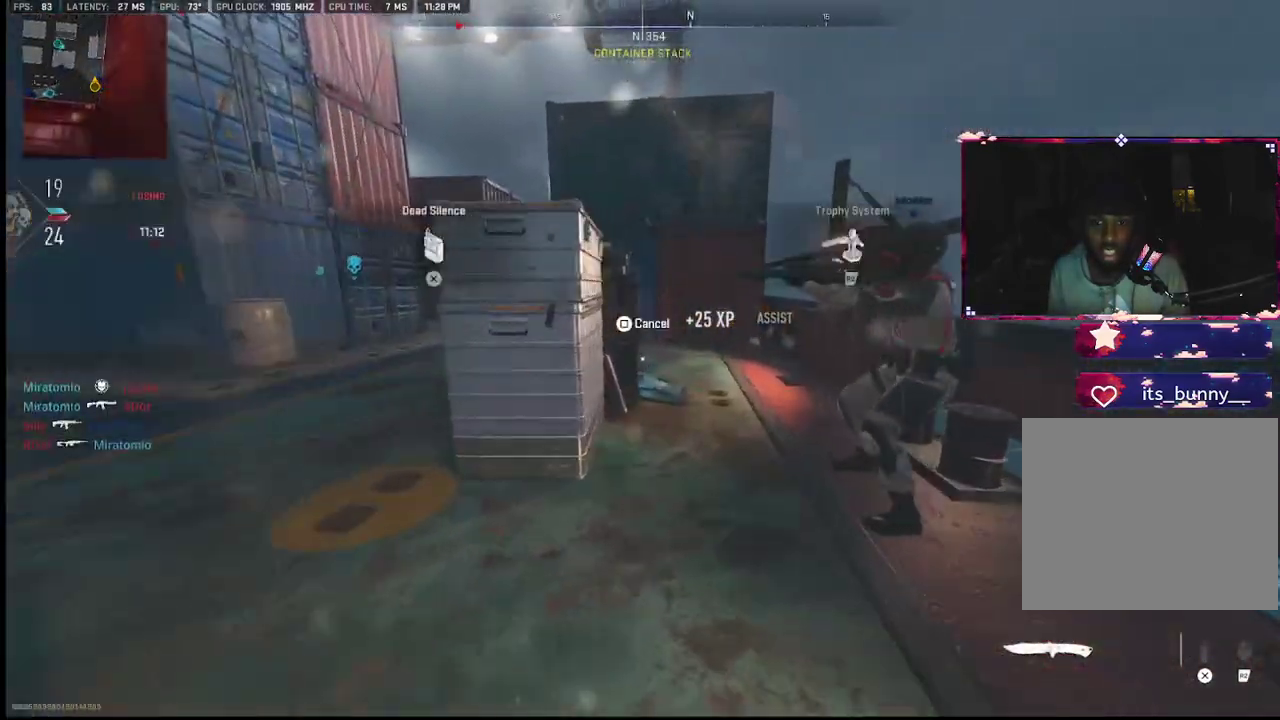
{"buttons": [], "left_stick": "up-right", "right_stick": "center", "events": [[117, "right_stick", "up-left"], [200, "R2", "down"], [267, "right_stick", "center"], [333, "L2", "down"], [333, "R2", "up"], [350, "right_stick", "left"], [500, "L2", "up"], [500, "right_stick", "center"]]}
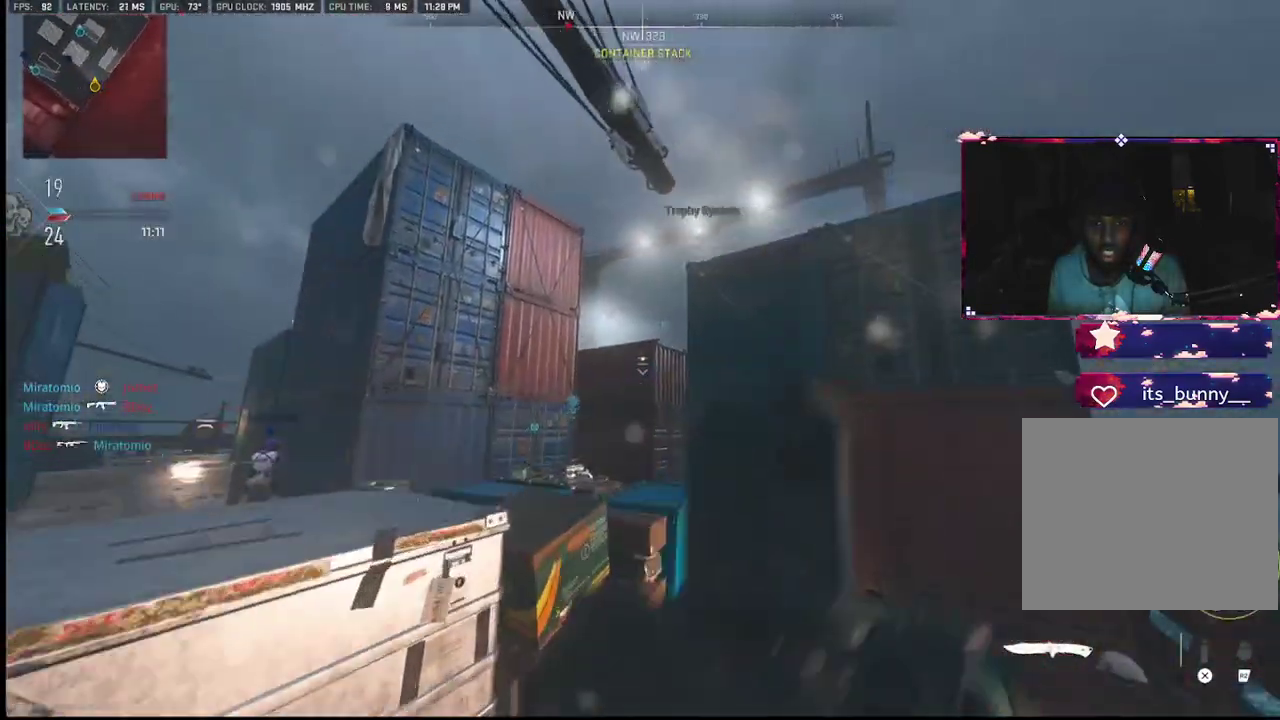
{"buttons": [], "left_stick": "up-right", "right_stick": "down", "events": [[483, "right_stick", "down"]]}
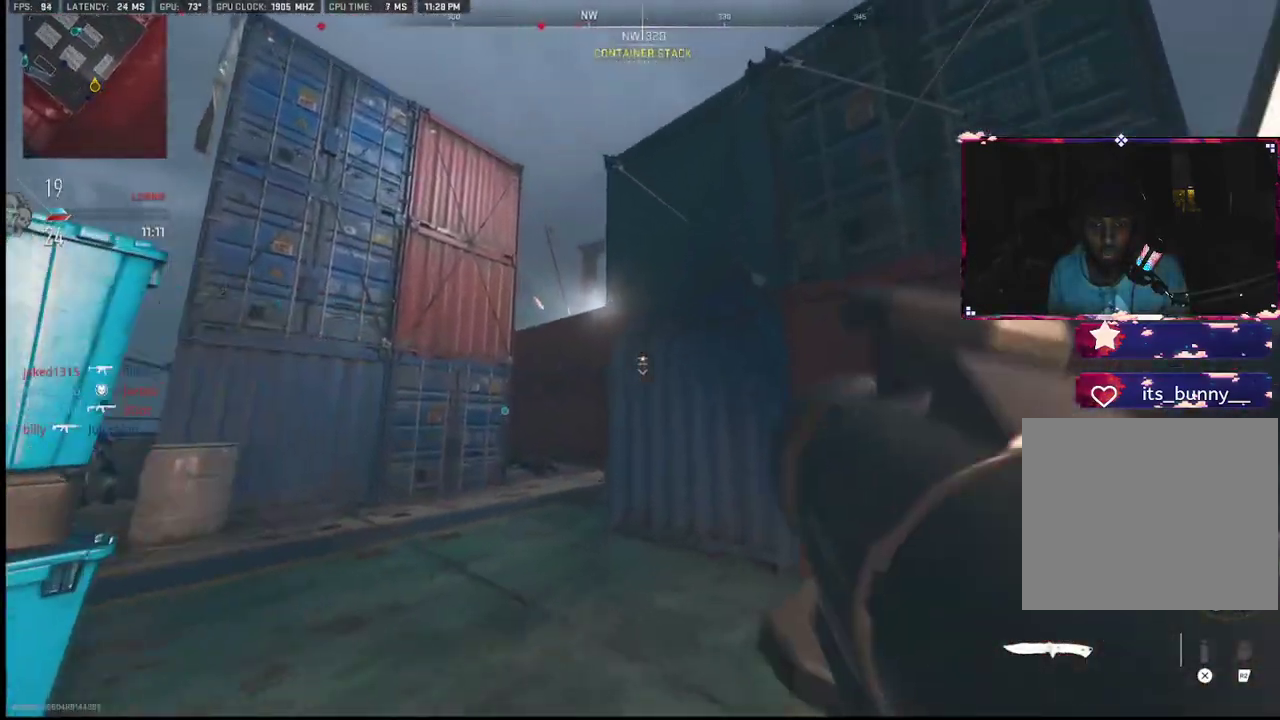
{"buttons": [], "left_stick": "down-right", "right_stick": "down-left", "events": [[100, "right_stick", "center"], [267, "TRIANGLE", "down"], [317, "TRIANGLE", "up"], [317, "left_stick", "down-right"], [400, "right_stick", "down-left"]]}
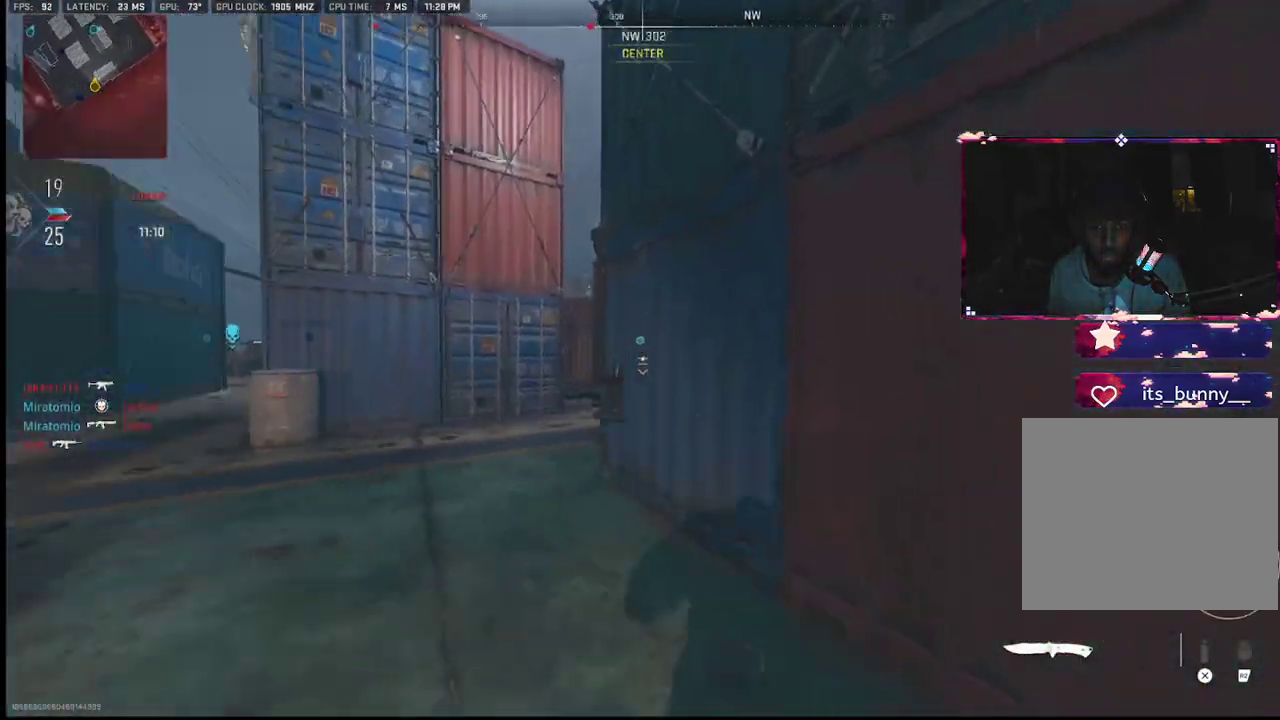
{"buttons": [], "left_stick": "up-left", "right_stick": "right", "events": [[33, "left_stick", "left"], [100, "left_stick", "up-left"], [100, "right_stick", "center"], [467, "right_stick", "right"]]}
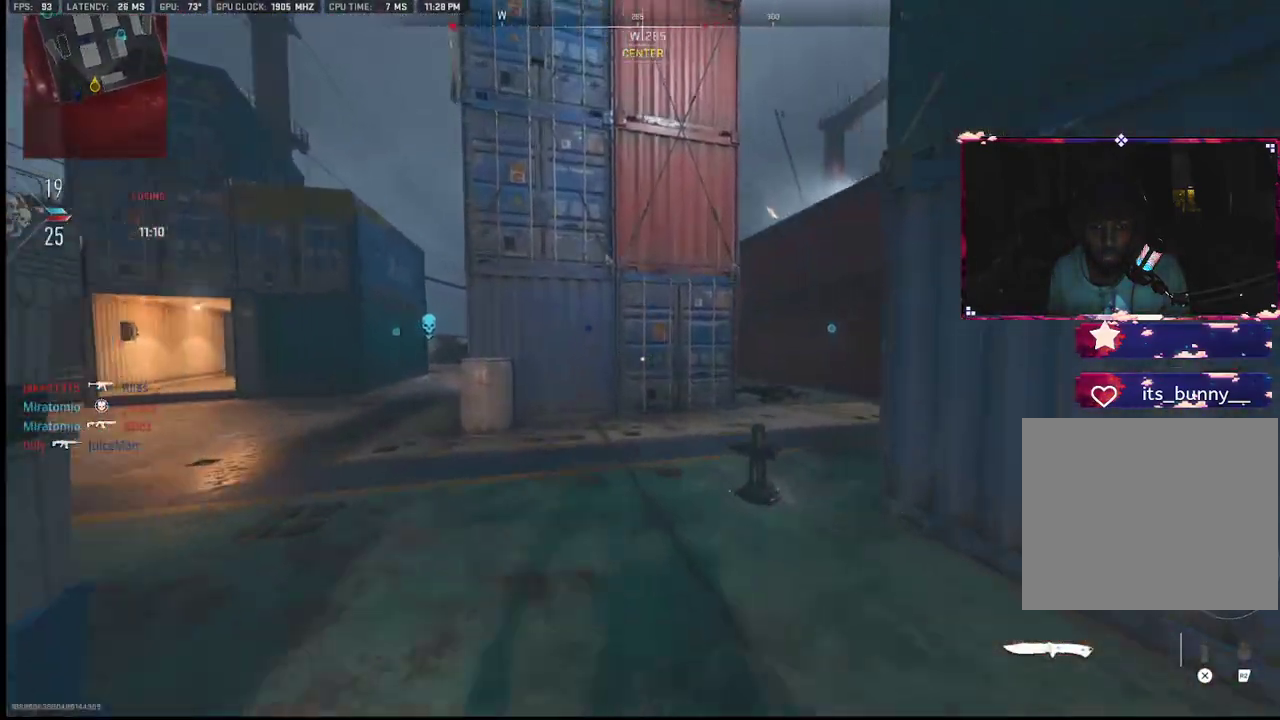
{"buttons": [], "left_stick": "left", "right_stick": "center", "events": [[67, "left_stick", "up"], [167, "L2", "down"], [250, "L2", "up"], [283, "left_stick", "down-left"], [283, "right_stick", "center"], [417, "left_stick", "left"]]}
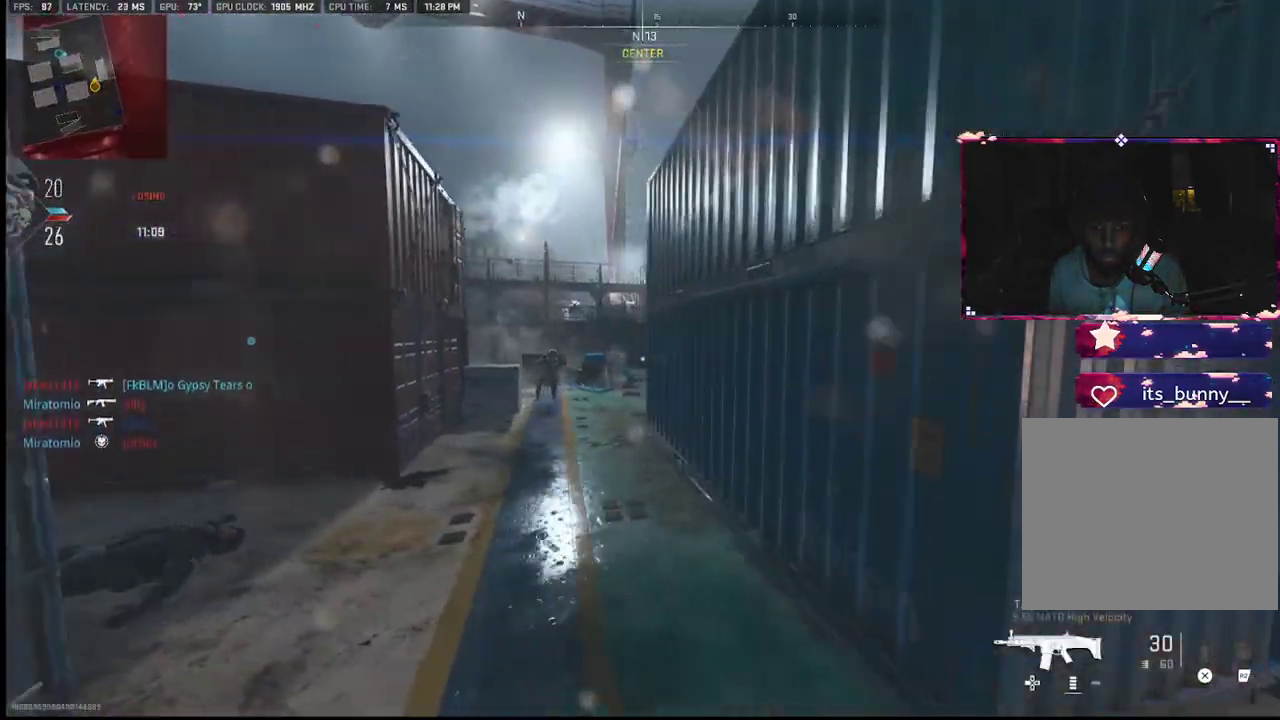
{"buttons": ["L1", "R1"], "left_stick": "down-right", "right_stick": "center", "events": [[83, "L1", "down"], [283, "left_stick", "down-right"], [300, "right_stick", "left"], [317, "R1", "down"], [500, "right_stick", "center"]]}
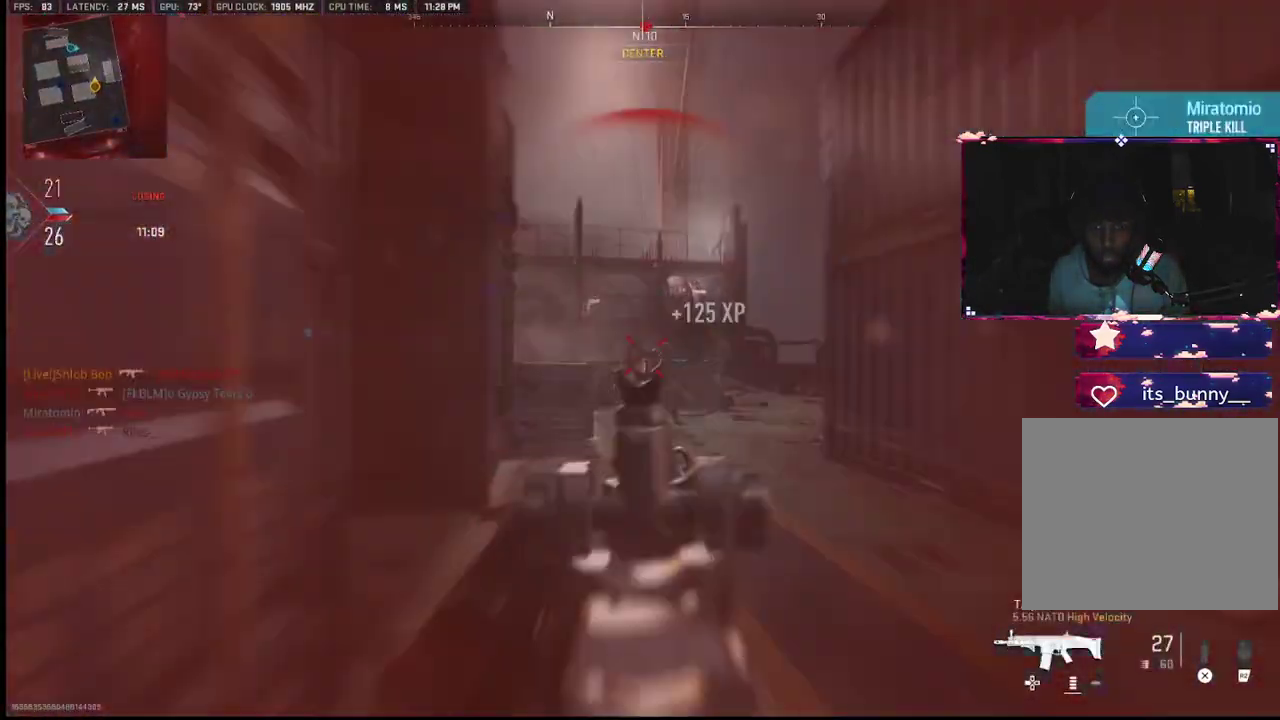
{"buttons": [], "left_stick": "down-right", "right_stick": "center", "events": [[17, "left_stick", "right"], [50, "right_stick", "right"], [117, "right_stick", "down-right"], [200, "L2", "down"], [350, "right_stick", "down-left"], [383, "left_stick", "down-right"], [400, "L2", "up"], [417, "L1", "up"], [417, "R1", "up"], [467, "right_stick", "center"]]}
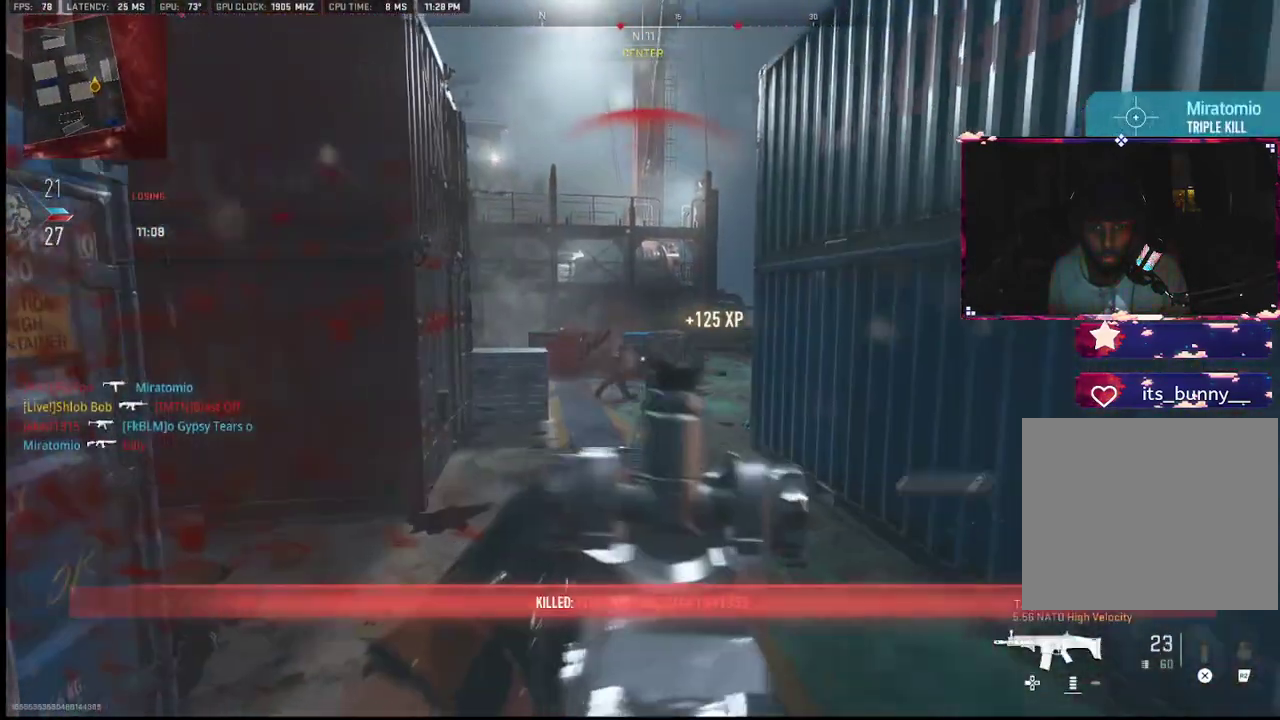
{"buttons": [], "left_stick": "up", "right_stick": "left", "events": [[33, "TRIANGLE", "down"], [33, "left_stick", "up"], [67, "TRIANGLE", "up"], [133, "right_stick", "down-left"], [283, "right_stick", "center"], [300, "TRIANGLE", "down"], [350, "TRIANGLE", "up"], [450, "right_stick", "left"]]}
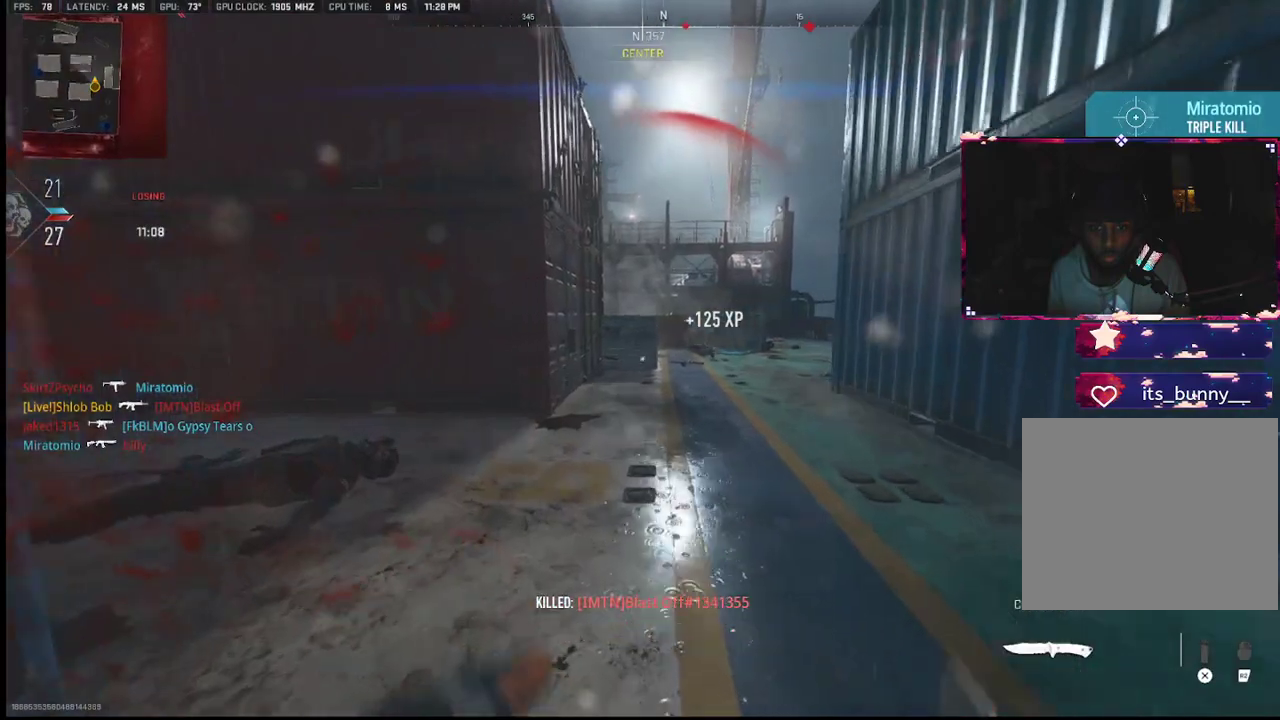
{"buttons": ["L2"], "left_stick": "up", "right_stick": "right", "events": [[117, "right_stick", "right"], [433, "L2", "down"]]}
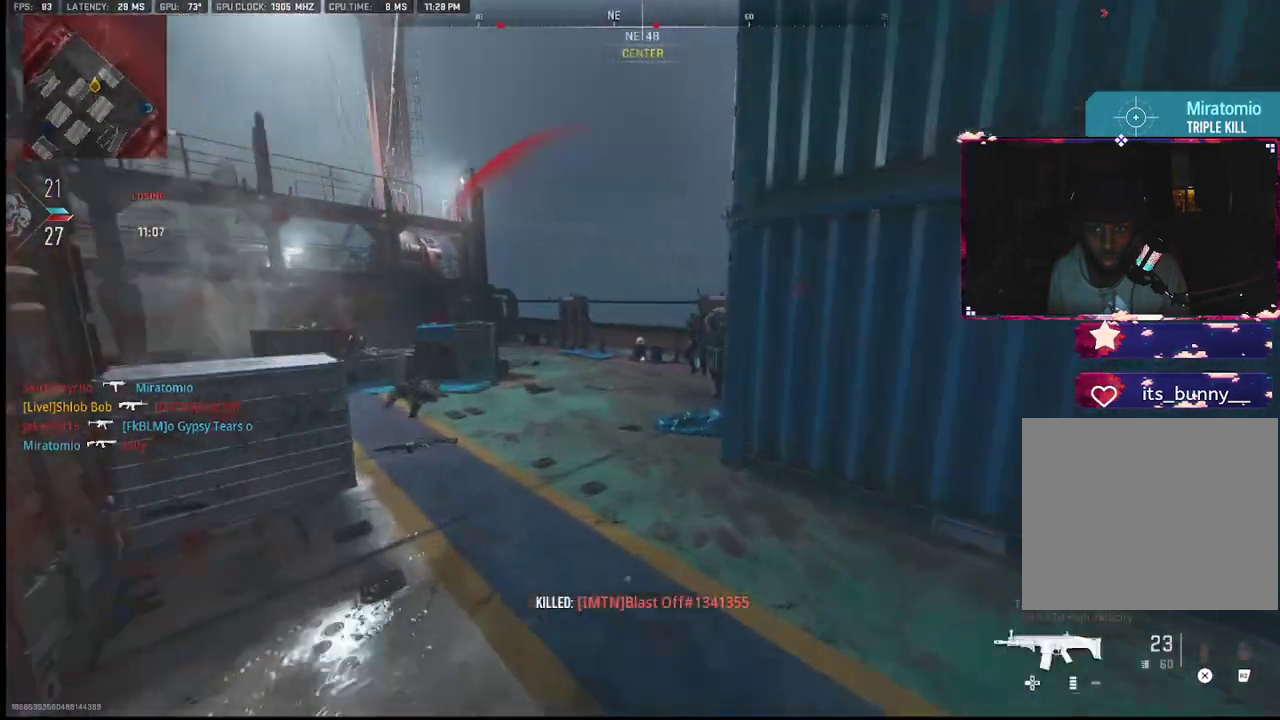
{"buttons": ["L1", "R1"], "left_stick": "down-right", "right_stick": "center", "events": [[33, "L2", "up"], [100, "left_stick", "center"], [117, "L1", "down"], [233, "left_stick", "down-right"], [283, "R1", "down"], [283, "right_stick", "up"], [367, "right_stick", "right"], [433, "right_stick", "center"]]}
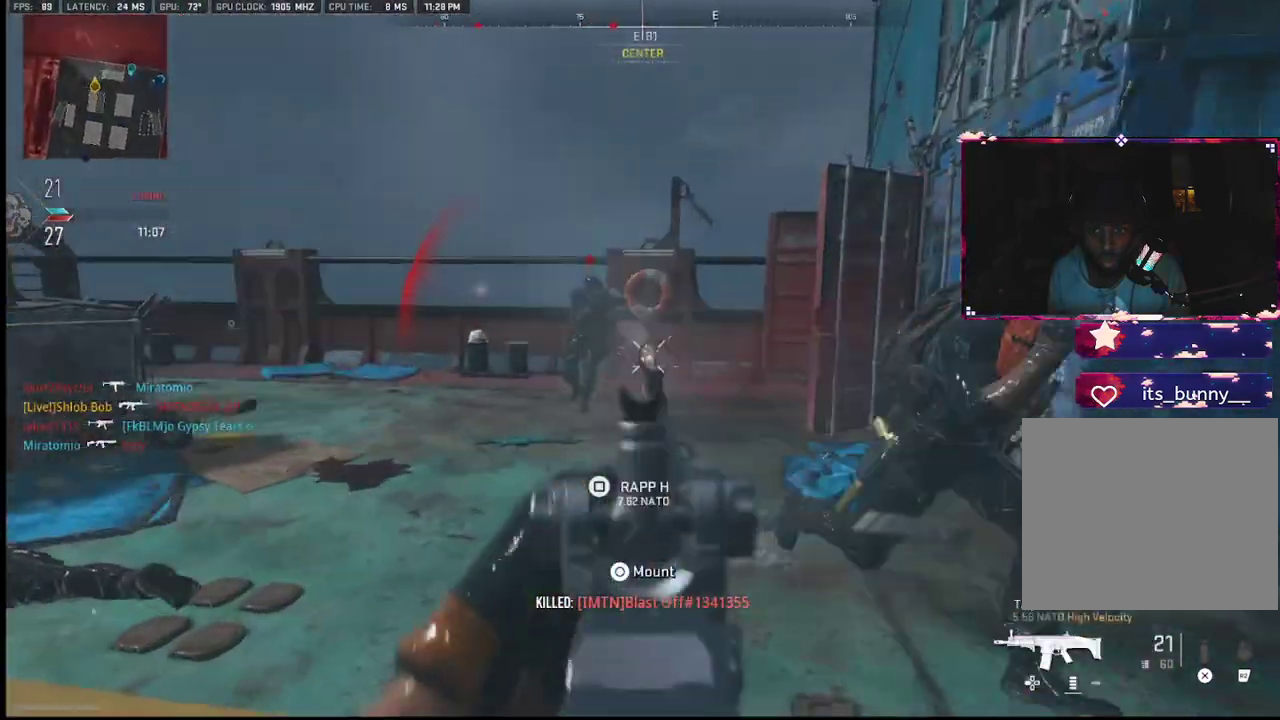
{"buttons": ["L1", "L2", "R1"], "left_stick": "right", "right_stick": "down-right", "events": [[33, "right_stick", "right"], [83, "L1", "up"], [300, "left_stick", "right"], [350, "L1", "down"], [383, "L2", "down"], [483, "right_stick", "down-right"]]}
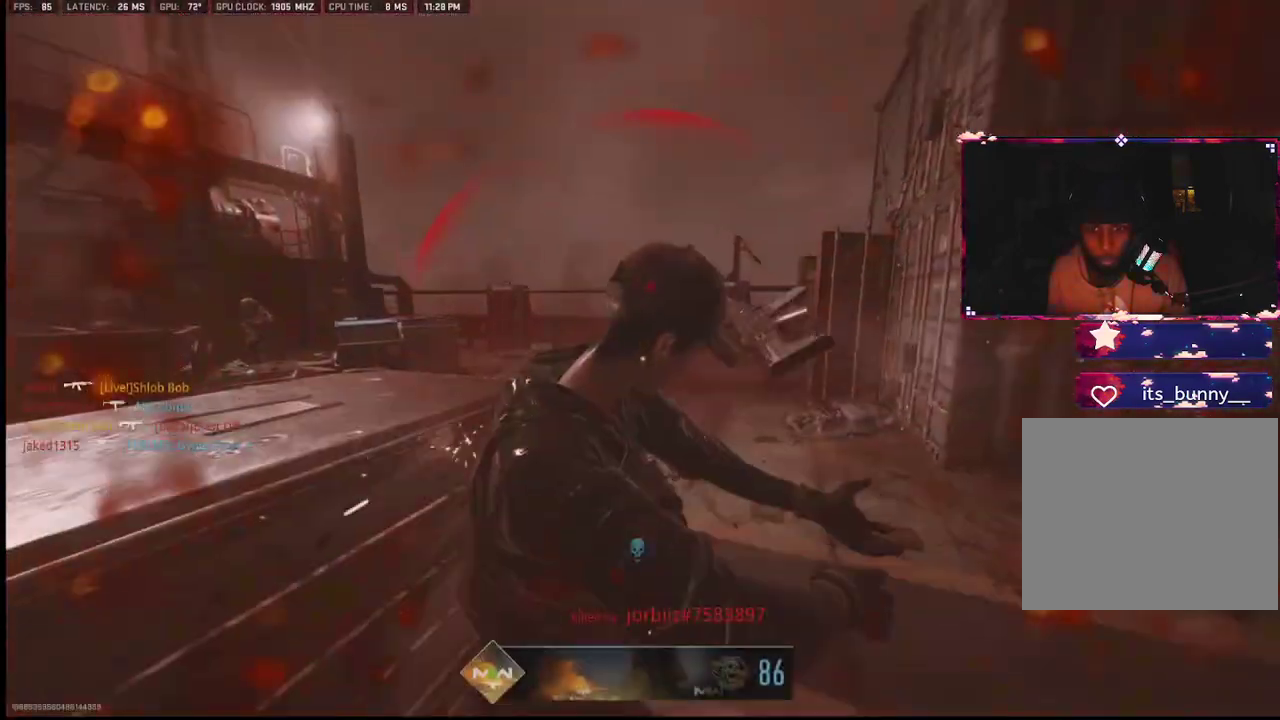
{"buttons": [], "left_stick": "center", "right_stick": "center", "events": [[83, "L2", "up"], [167, "L1", "up"], [167, "R1", "up"], [183, "right_stick", "center"], [200, "left_stick", "center"]]}
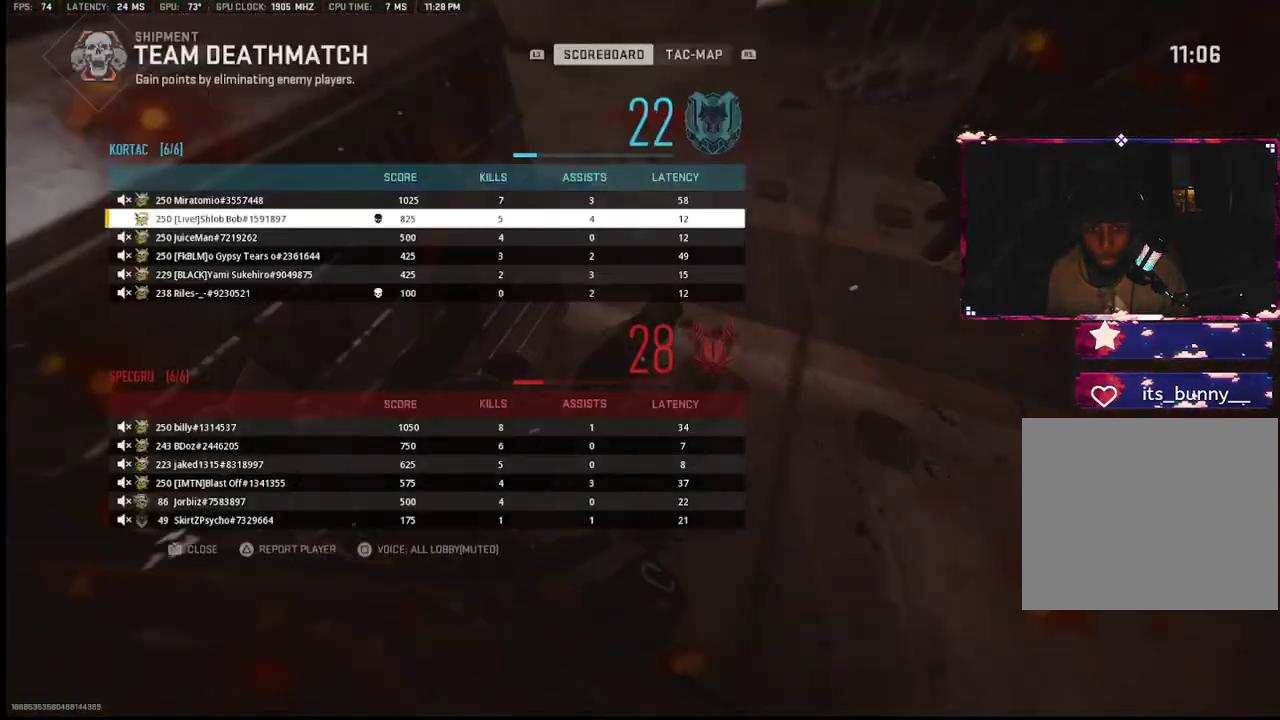
{"buttons": [], "left_stick": "center", "right_stick": "center", "events": []}
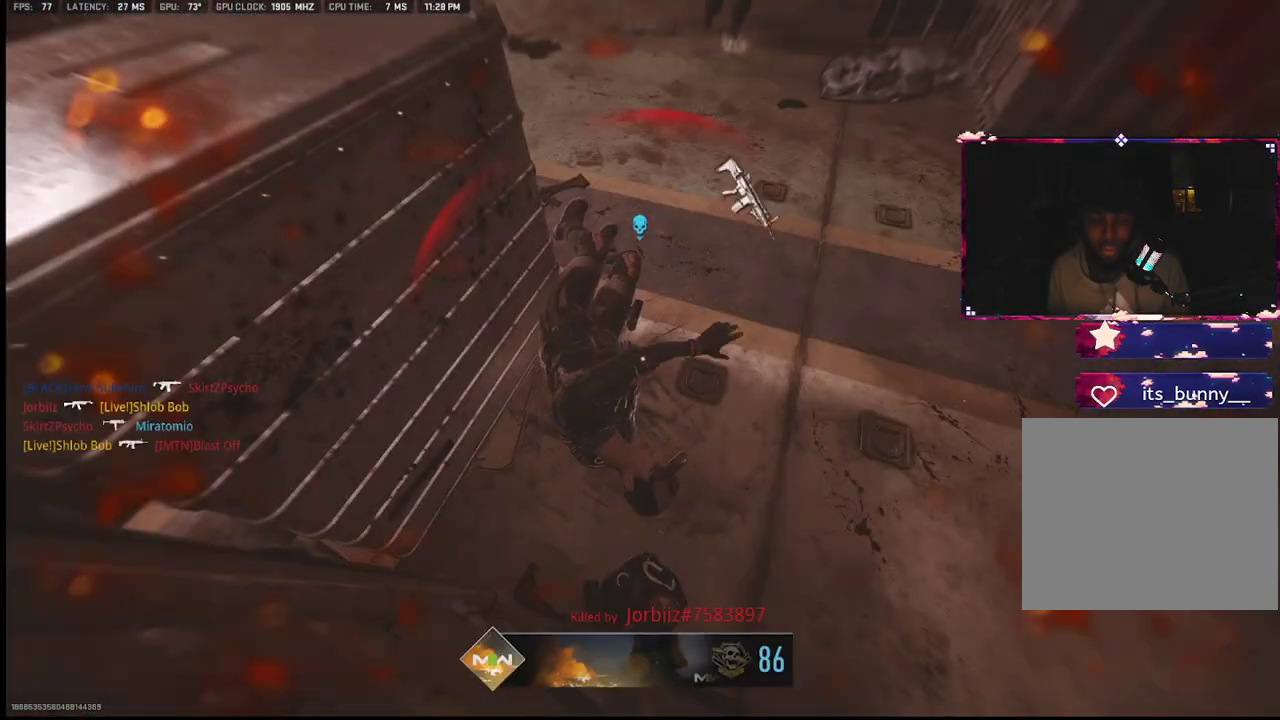
{"buttons": ["SQUARE"], "left_stick": "center", "right_stick": "center", "events": [[33, "SQUARE", "down"], [117, "SQUARE", "up"], [200, "SQUARE", "down"], [283, "SQUARE", "up"], [350, "SQUARE", "down"], [450, "SQUARE", "up"], [500, "SQUARE", "down"]]}
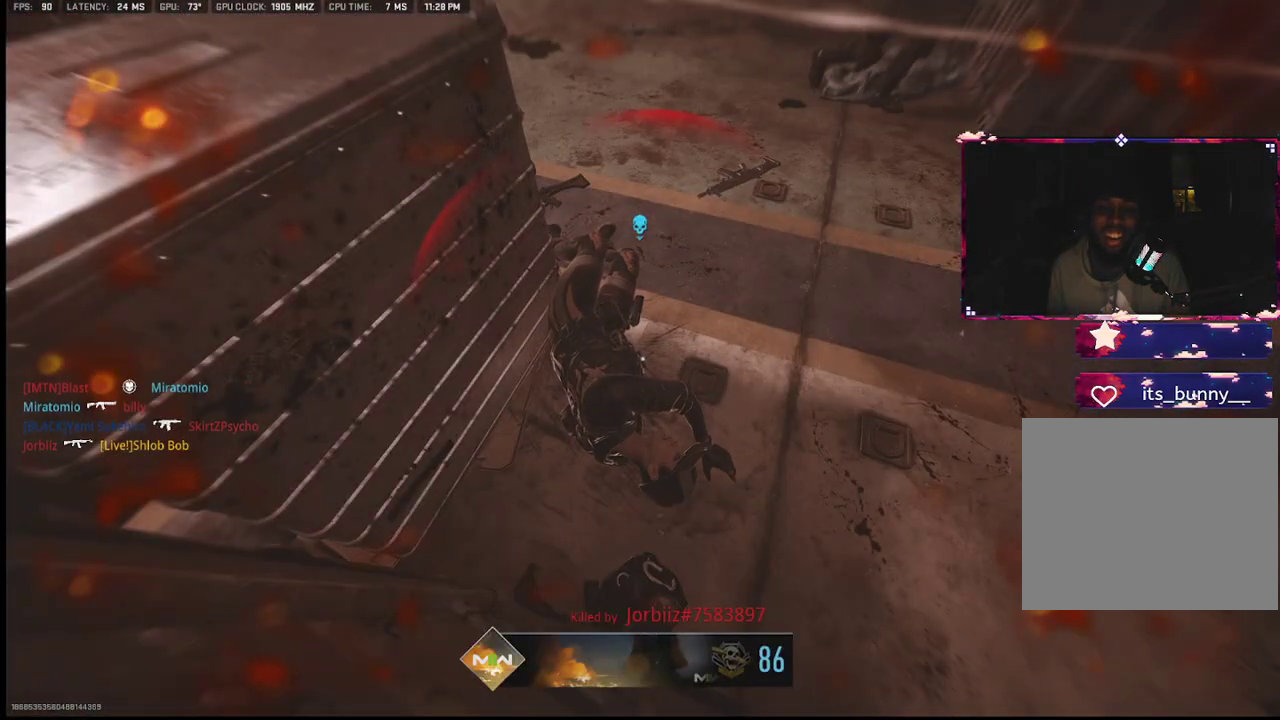
{"buttons": [], "left_stick": "up-left", "right_stick": "center", "events": [[117, "SQUARE", "up"], [167, "SQUARE", "down"], [267, "SQUARE", "up"], [333, "SQUARE", "down"], [433, "SQUARE", "up"], [483, "left_stick", "up-left"]]}
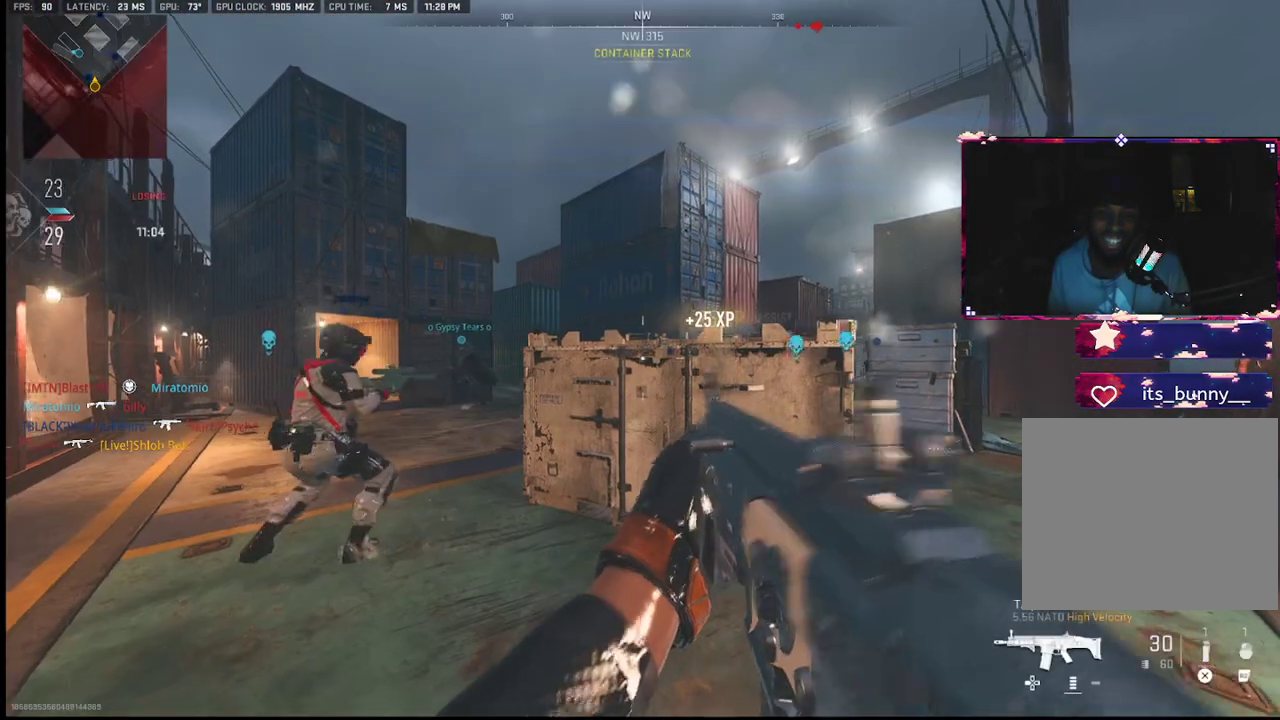
{"buttons": [], "left_stick": "left", "right_stick": "center", "events": [[50, "TRIANGLE", "down"], [133, "TRIANGLE", "up"], [167, "left_stick", "down"], [283, "right_stick", "right"], [333, "left_stick", "left"], [483, "right_stick", "center"]]}